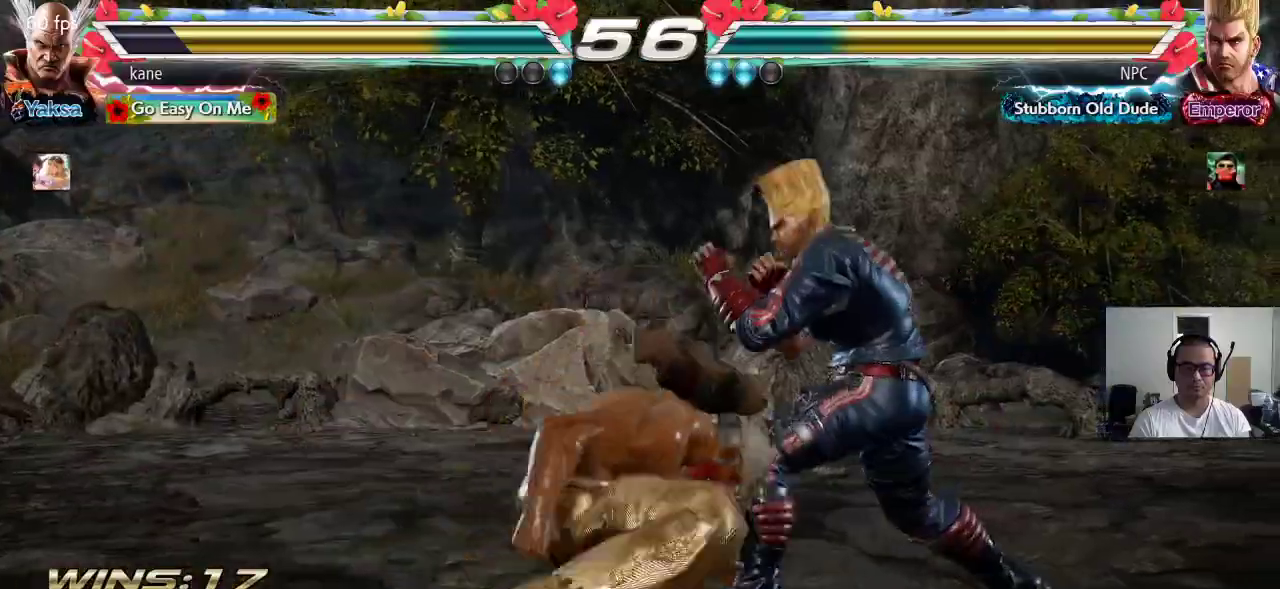
Gameplay with a controller (arcade stick); each line is a JSON object with the inputs held at the frame after it (dt_ms = milliseconds from this image to that frame). "events" lists button and stick changes between this image and that frame as [ms after this image, input, new state], when the widget could be followed in between. Not read: L3 R3.
{"dt_ms": 500, "buttons": [], "left_stick": "center", "events": [[50, "TRIANGLE", "up"], [50, "left_stick", "center"], [100, "CROSS", "up"]]}
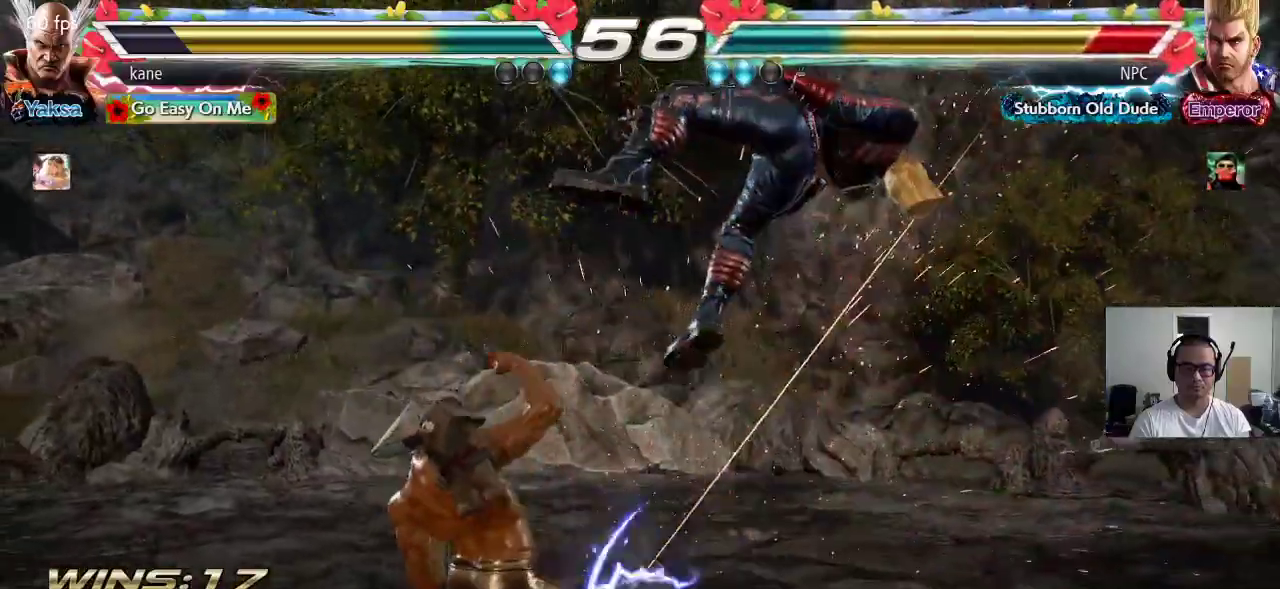
{"dt_ms": 500, "buttons": [], "left_stick": "center"}
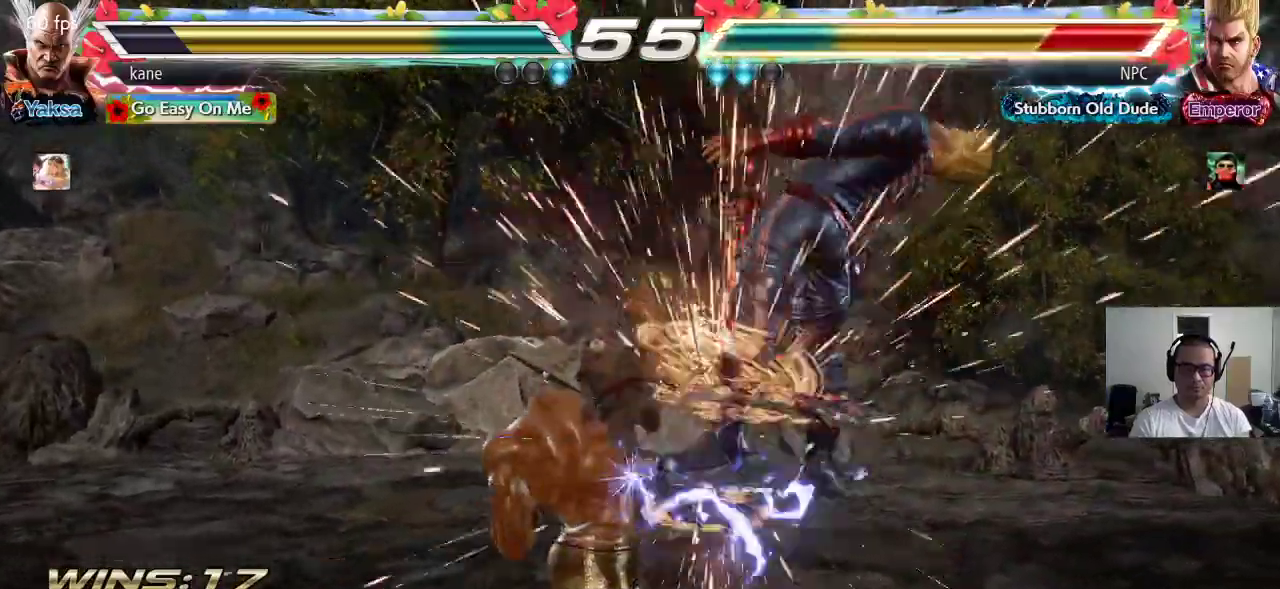
{"dt_ms": 500, "buttons": ["CROSS"], "left_stick": "center", "events": [[117, "left_stick", "left"], [217, "left_stick", "right"], [267, "TRIANGLE", "down"], [300, "TRIANGLE", "up"], [367, "left_stick", "center"], [383, "CROSS", "down"], [433, "CROSS", "up"], [467, "CROSS", "down"]]}
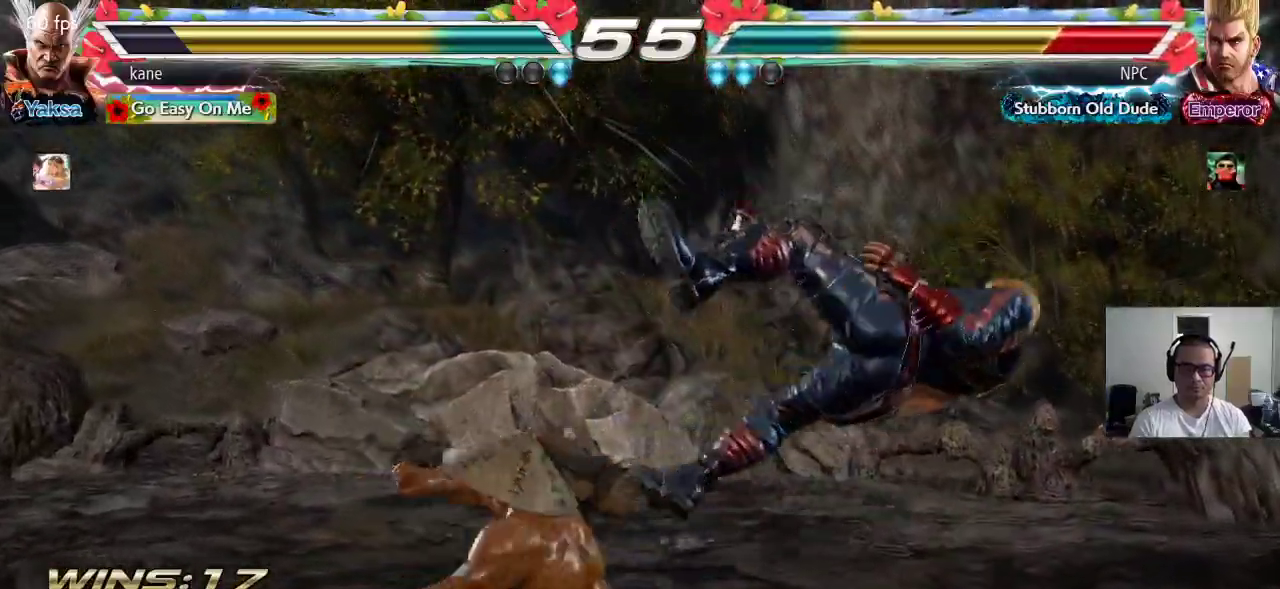
{"dt_ms": 500, "buttons": [], "left_stick": "center", "events": [[33, "CROSS", "up"], [83, "CROSS", "down"], [267, "CROSS", "up"]]}
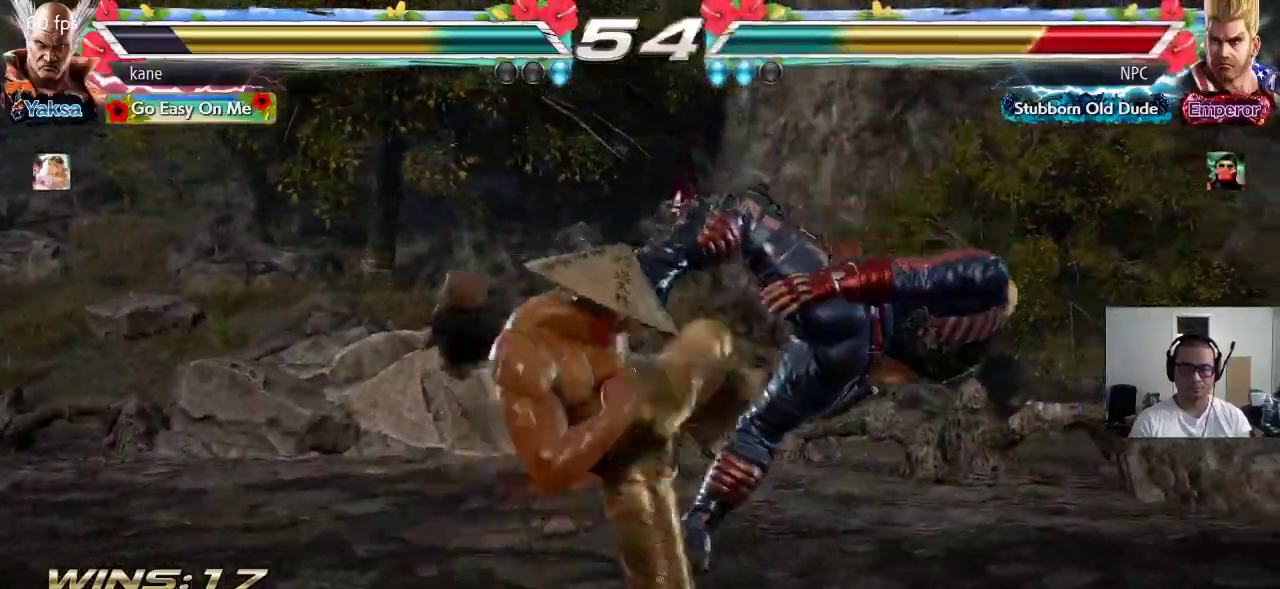
{"dt_ms": 500, "buttons": [], "left_stick": "center", "events": [[417, "left_stick", "right"], [483, "left_stick", "center"]]}
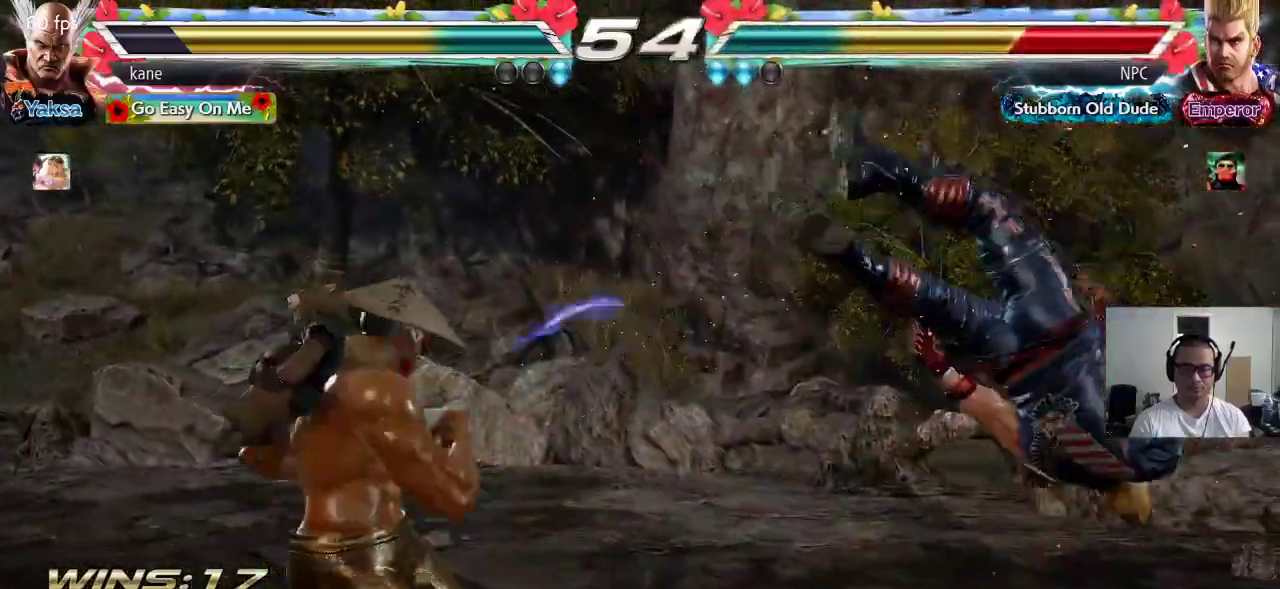
{"dt_ms": 500, "buttons": ["CIRCLE"], "left_stick": "down-right"}
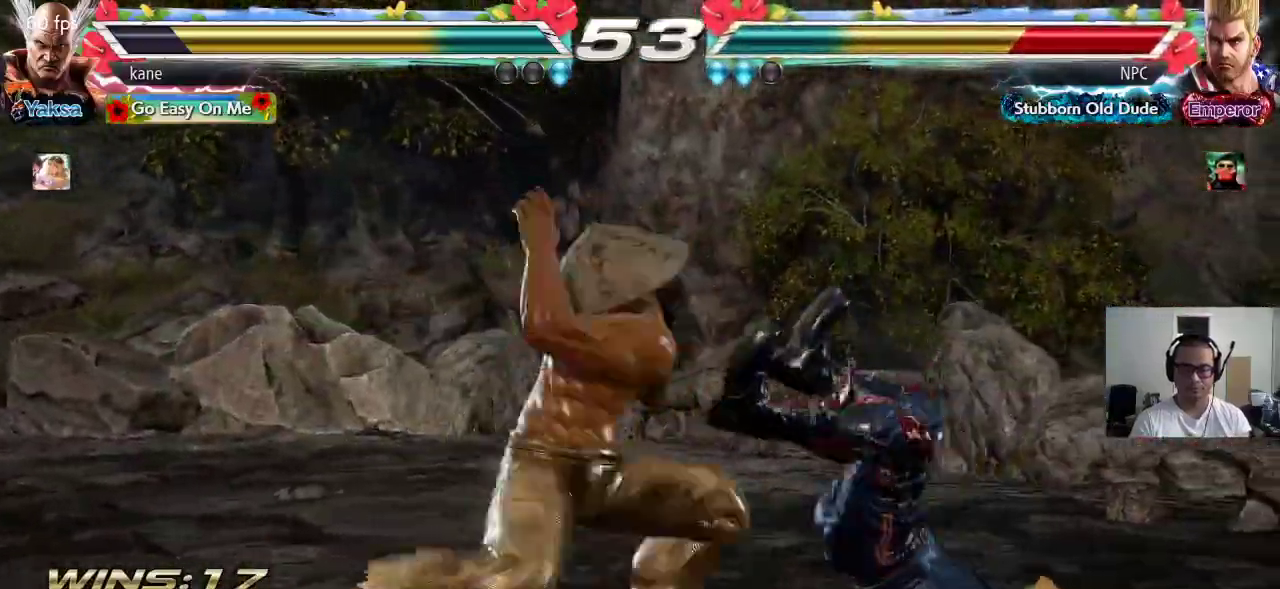
{"dt_ms": 500, "buttons": ["SQUARE"], "left_stick": "center", "events": [[33, "CIRCLE", "up"], [83, "left_stick", "center"], [283, "SQUARE", "down"], [333, "SQUARE", "up"], [383, "SQUARE", "down"], [450, "SQUARE", "up"], [500, "SQUARE", "down"]]}
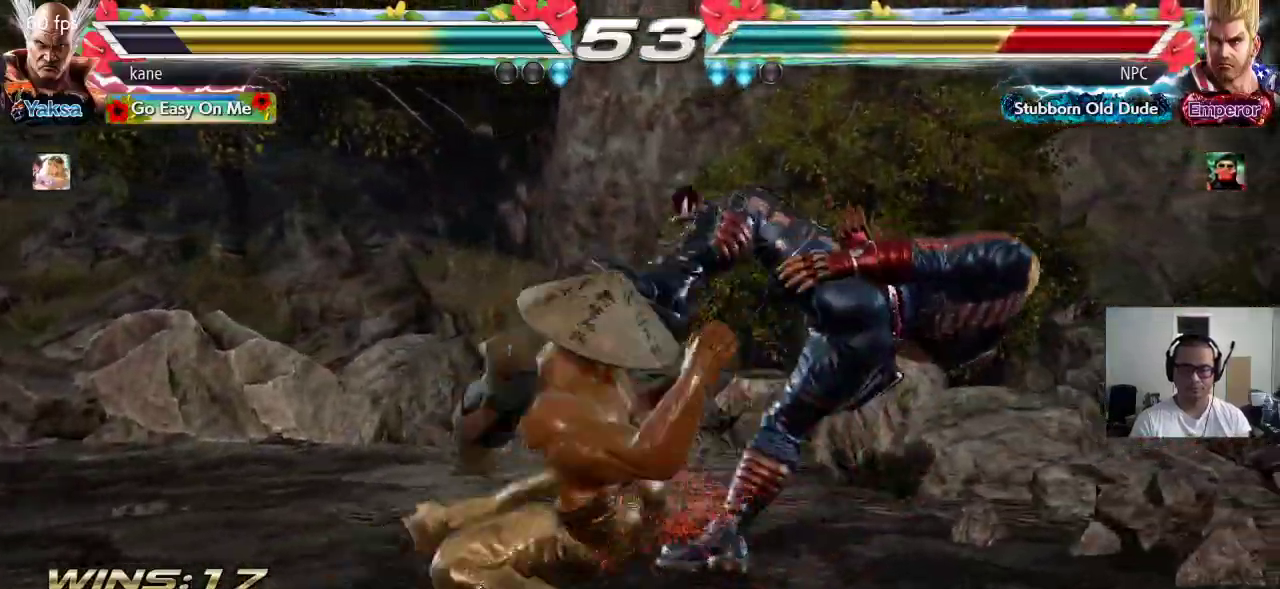
{"dt_ms": 500, "buttons": [], "left_stick": "center", "events": [[67, "SQUARE", "up"], [117, "SQUARE", "down"], [217, "SQUARE", "up"]]}
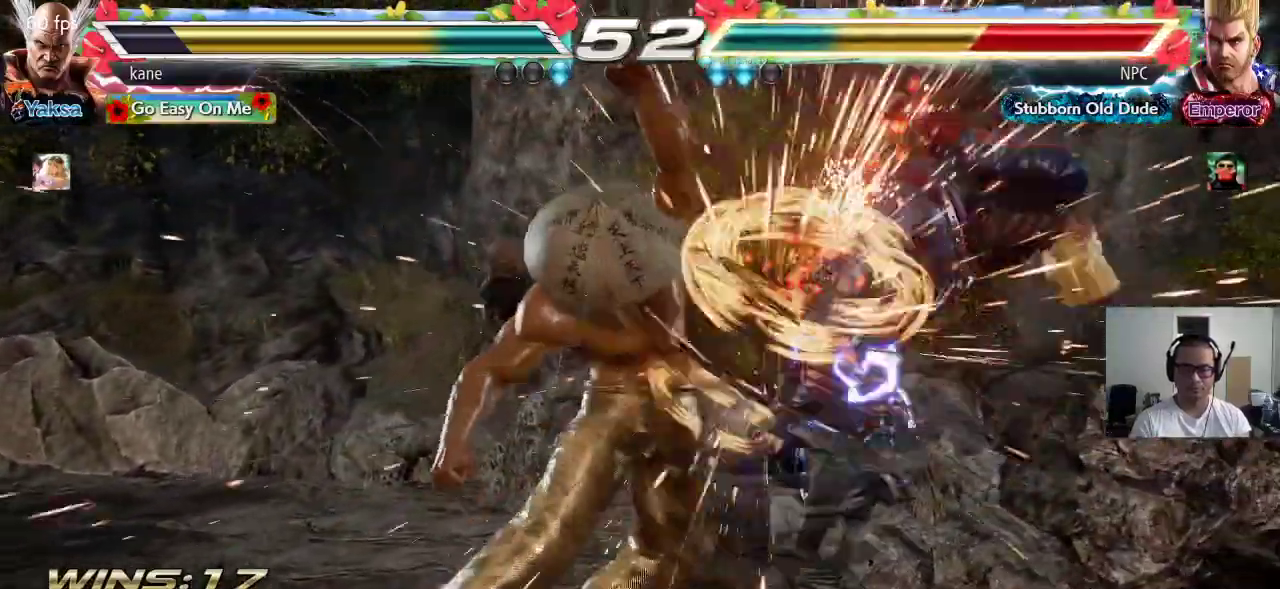
{"dt_ms": 500, "buttons": ["TRIANGLE"], "left_stick": "down-right"}
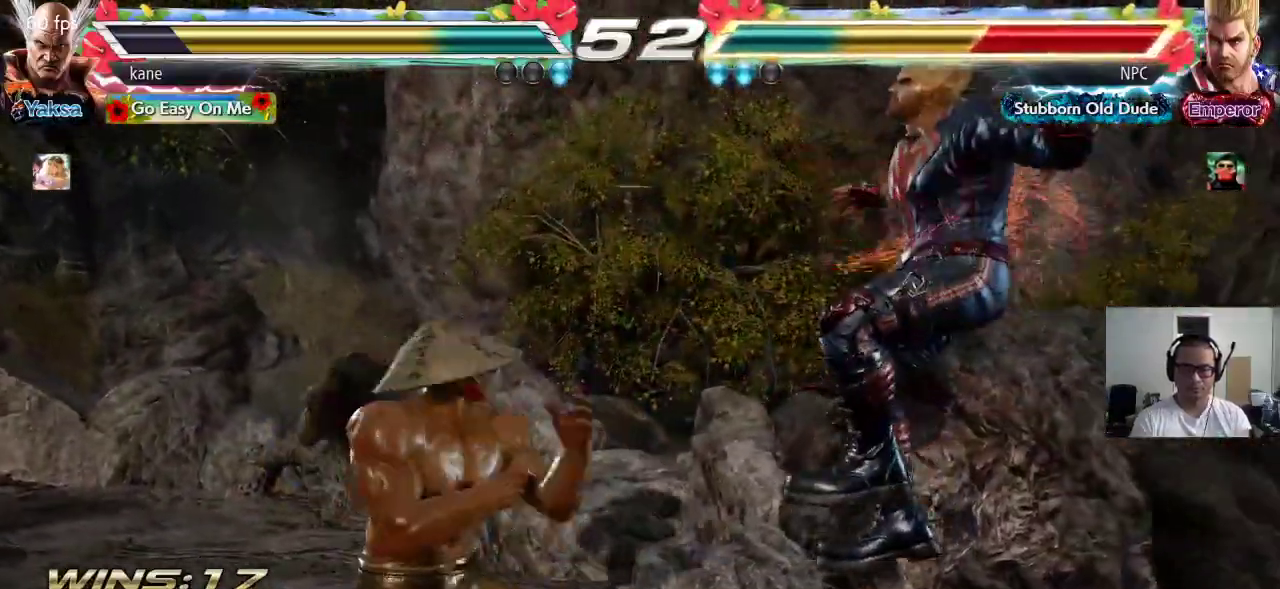
{"dt_ms": 500, "buttons": [], "left_stick": "center", "events": [[17, "TRIANGLE", "up"], [117, "left_stick", "center"]]}
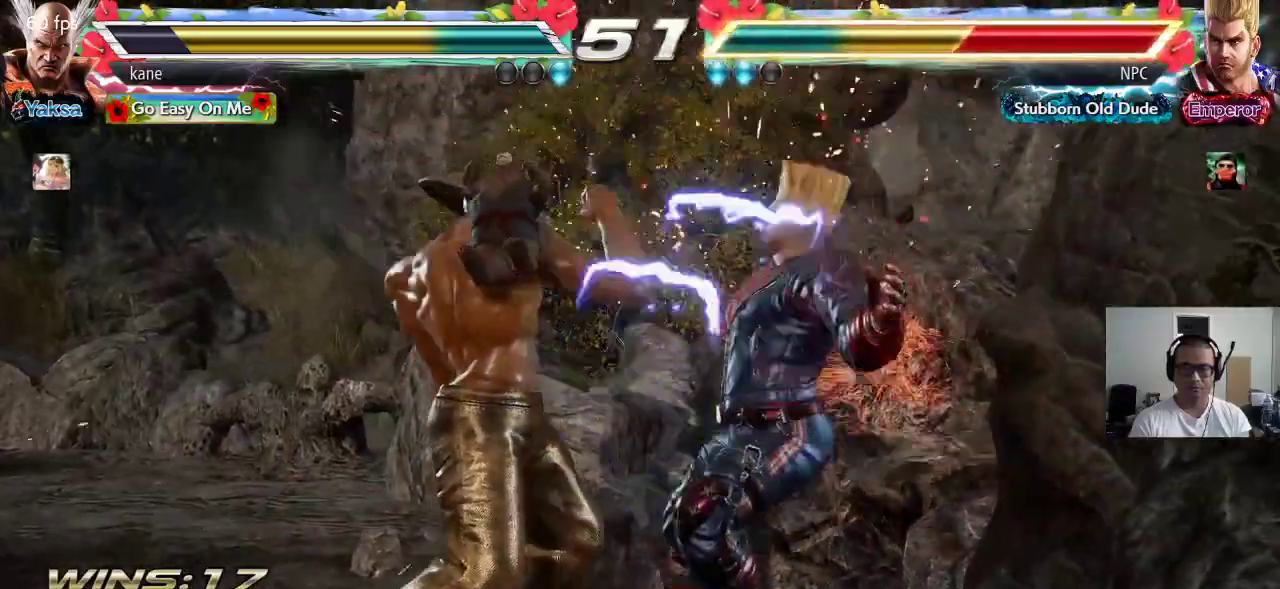
{"dt_ms": 500, "buttons": [], "left_stick": "center", "events": [[17, "left_stick", "right"], [133, "TRIANGLE", "down"], [133, "left_stick", "down-right"], [250, "TRIANGLE", "up"], [250, "left_stick", "center"]]}
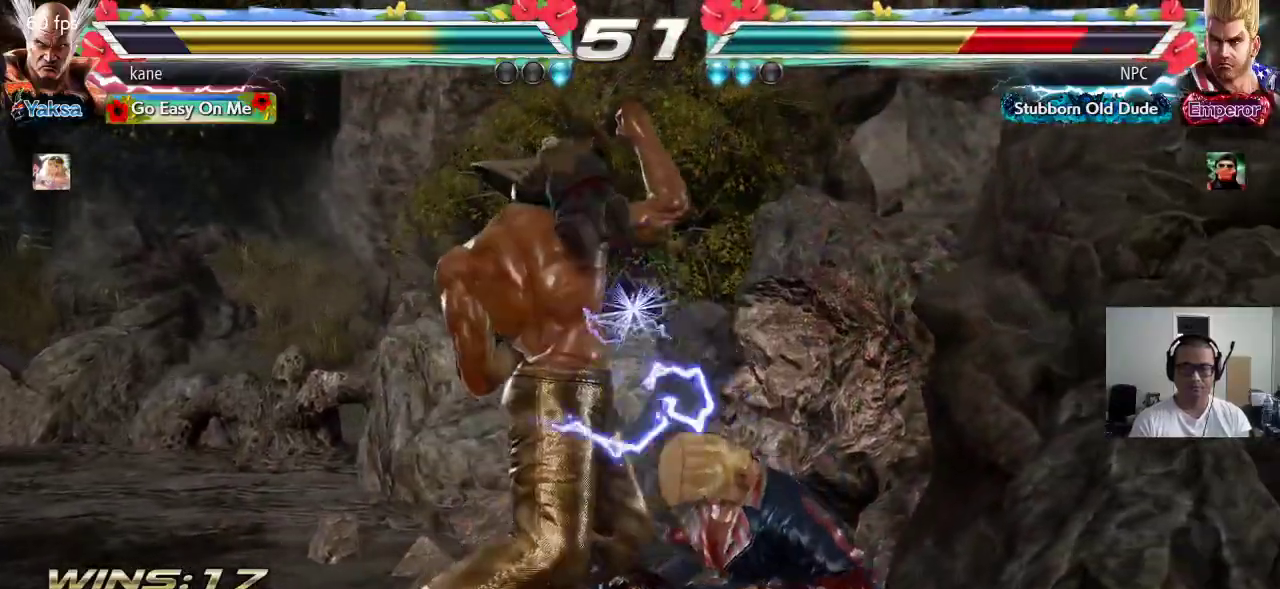
{"dt_ms": 500, "buttons": [], "left_stick": "center", "events": []}
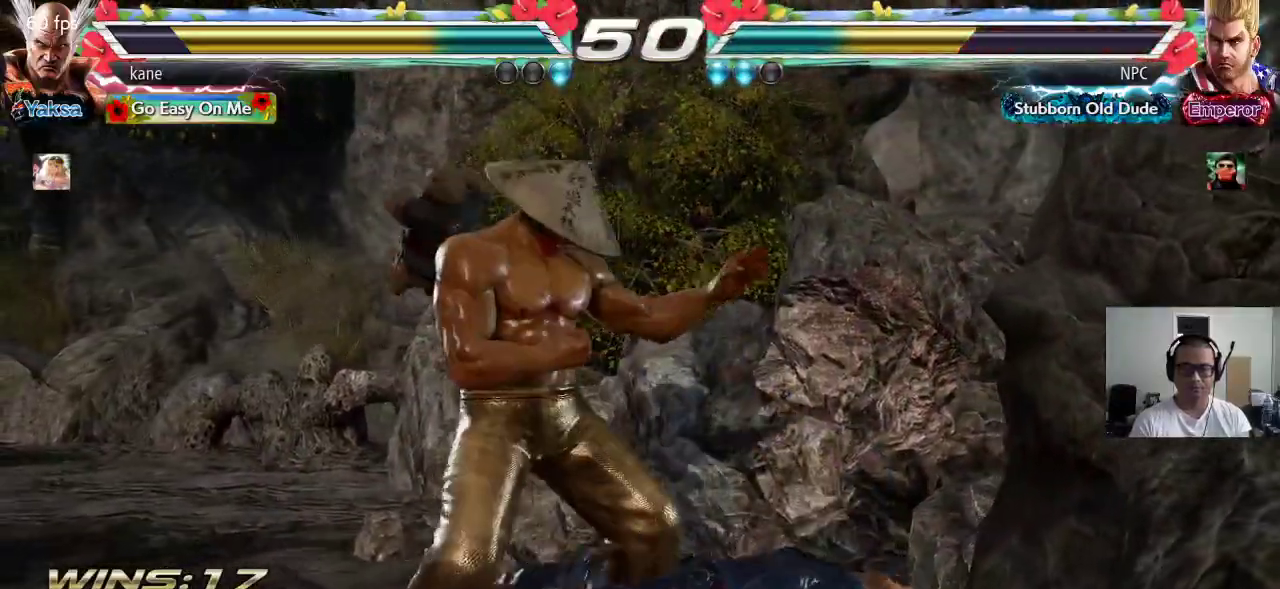
{"dt_ms": 1000, "buttons": [], "left_stick": "left"}
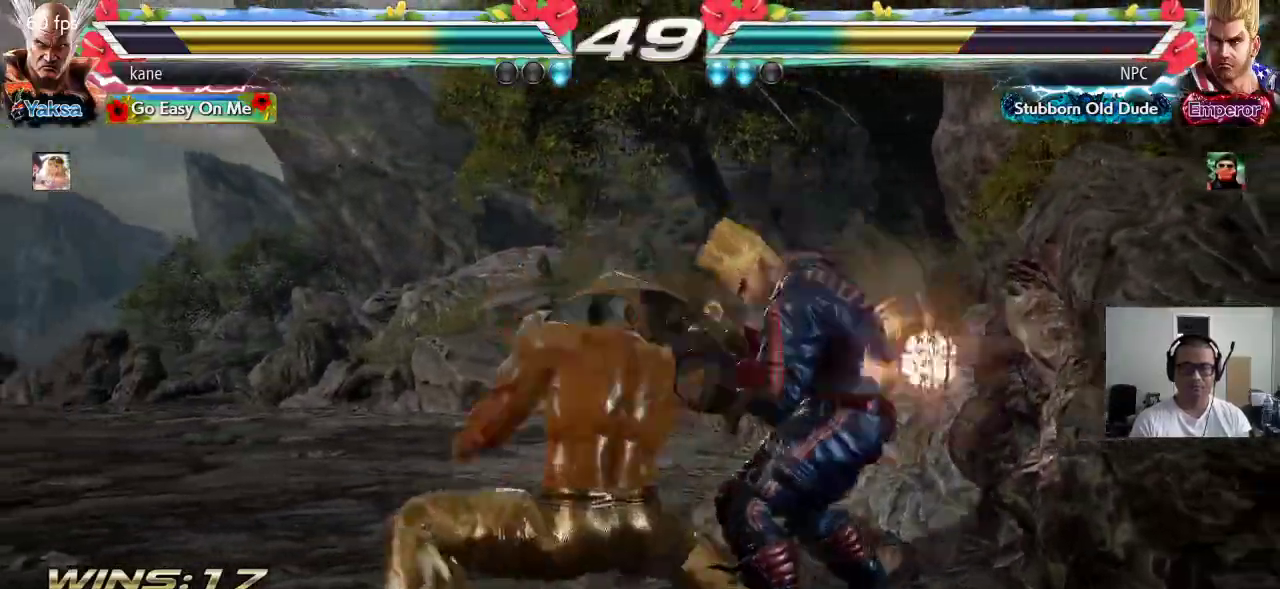
{"dt_ms": 500, "buttons": [], "left_stick": "center", "events": [[67, "left_stick", "center"]]}
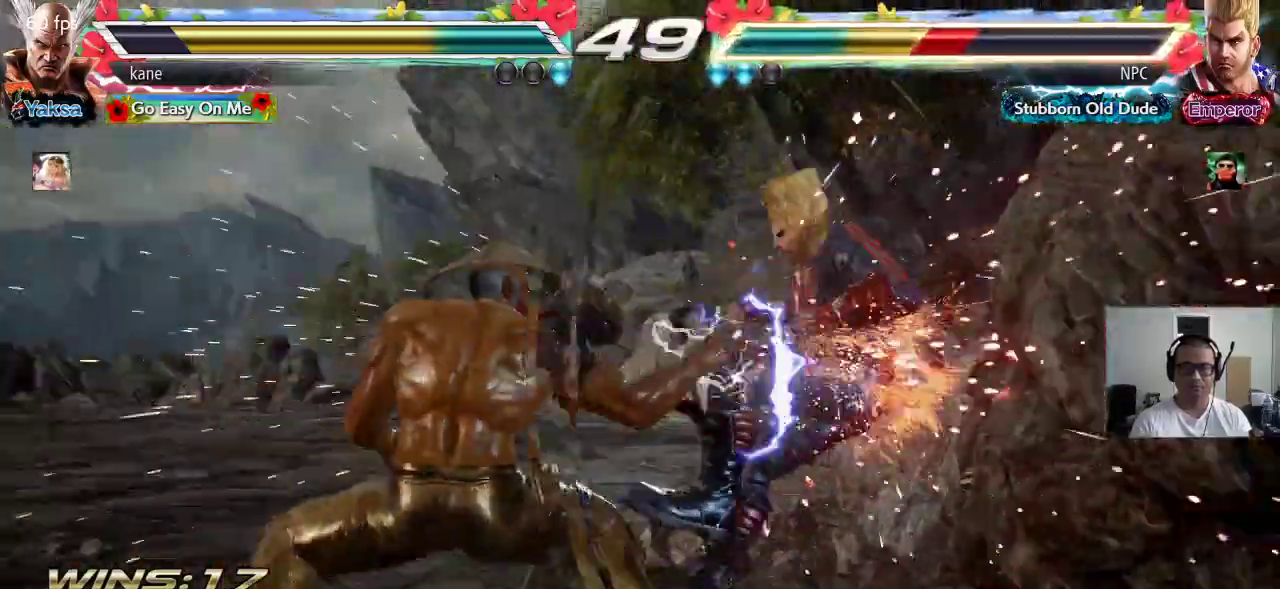
{"dt_ms": 500, "buttons": [], "left_stick": "center"}
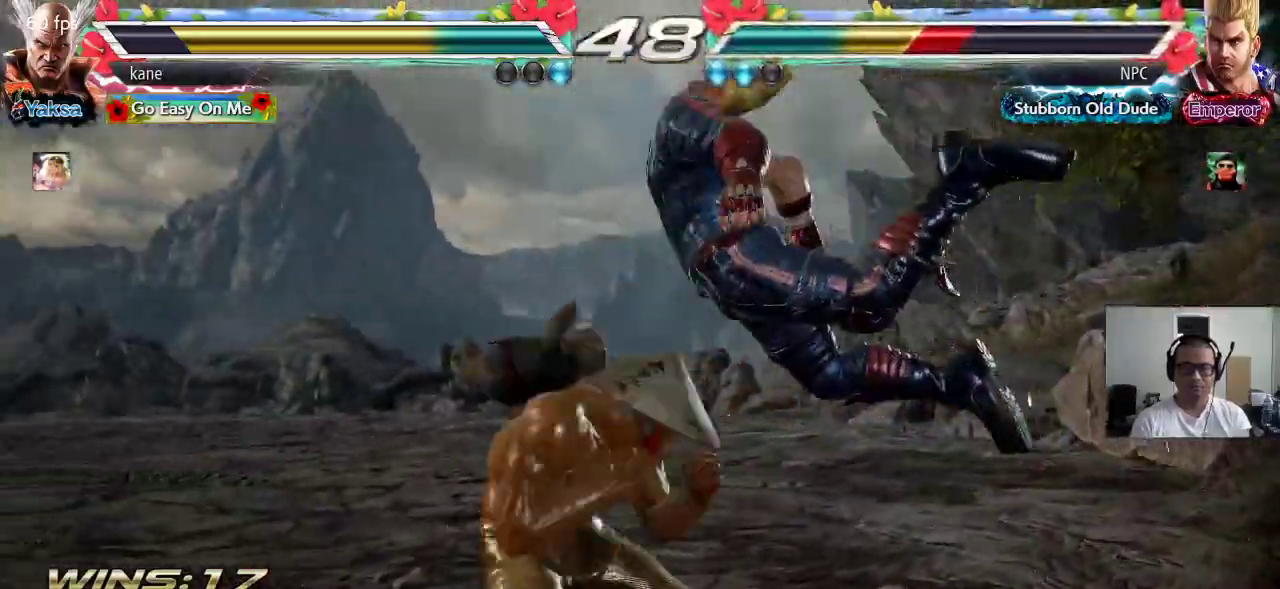
{"dt_ms": 500, "buttons": [], "left_stick": "right", "events": [[483, "left_stick", "right"]]}
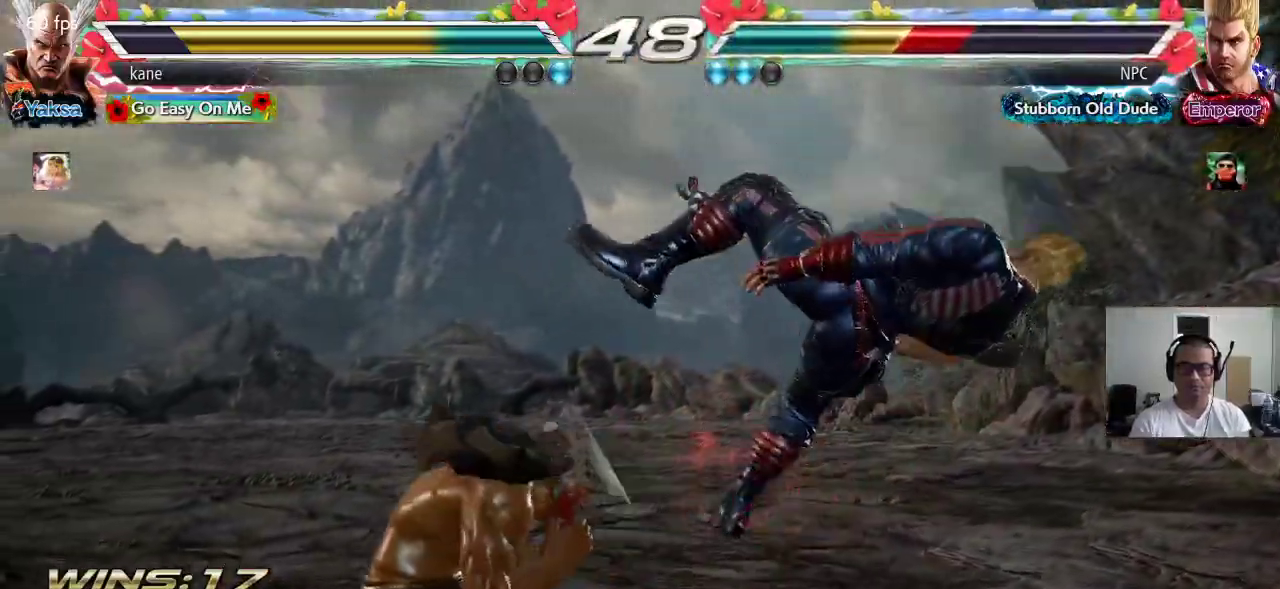
{"dt_ms": 500, "buttons": ["TRIANGLE"], "left_stick": "center"}